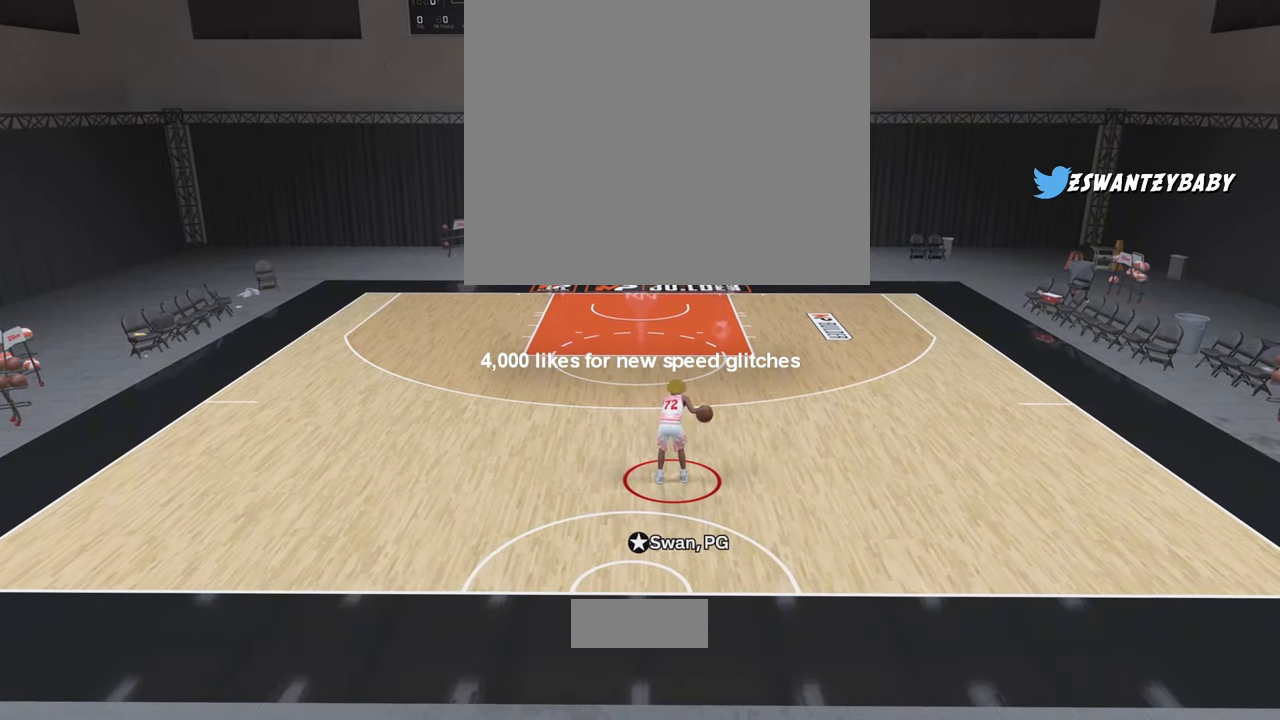
Gameplay with a controller (PlayStation layout); each line is a JSON object with the inputs held at the frame after it. "events" lists button and stick changes between this image and that frame as [ms after this image, input, new state], when the widget could be followed in between.
{"buttons": [], "left_stick": "center", "right_stick": "center", "events": []}
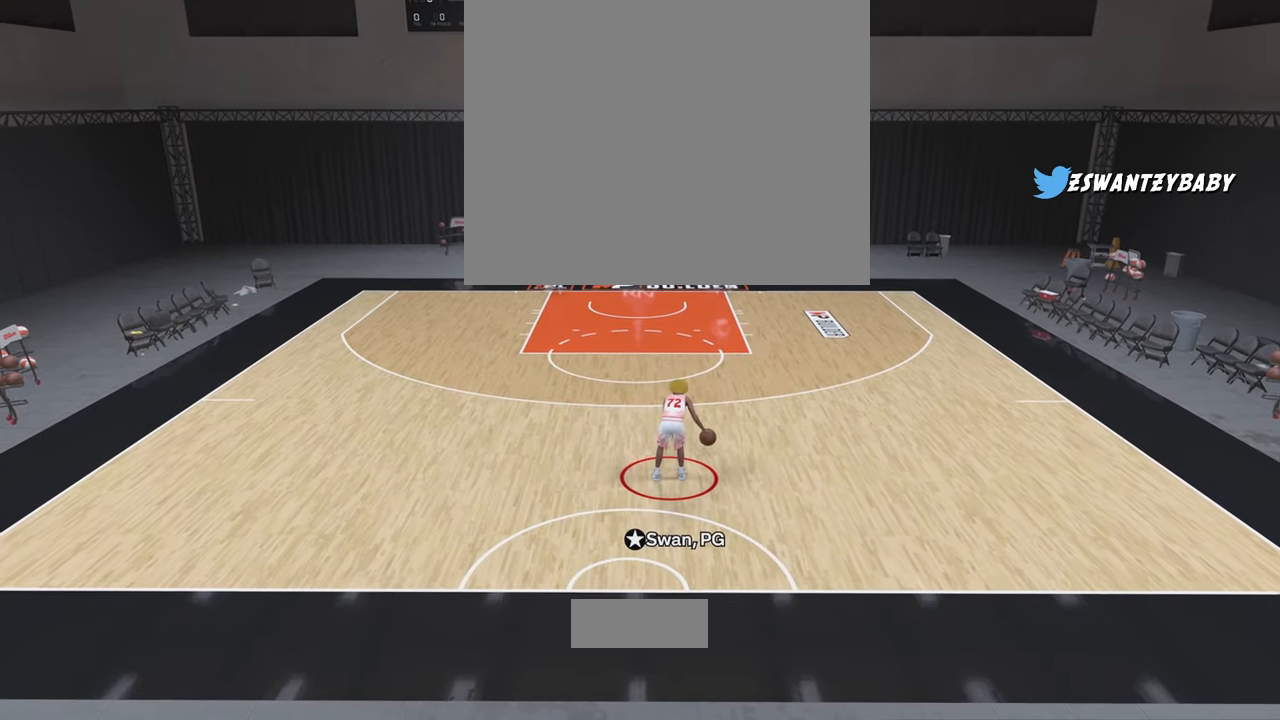
{"buttons": [], "left_stick": "center", "right_stick": "center", "events": []}
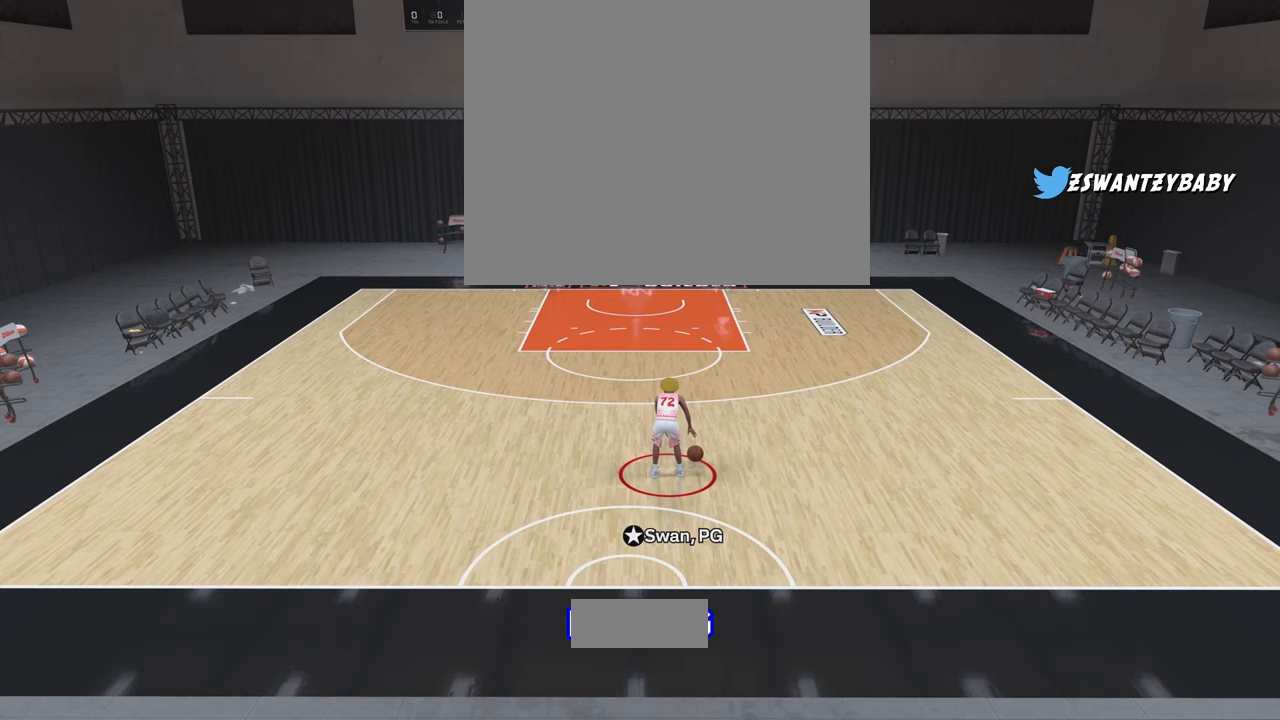
{"buttons": [], "left_stick": "center", "right_stick": "center", "events": []}
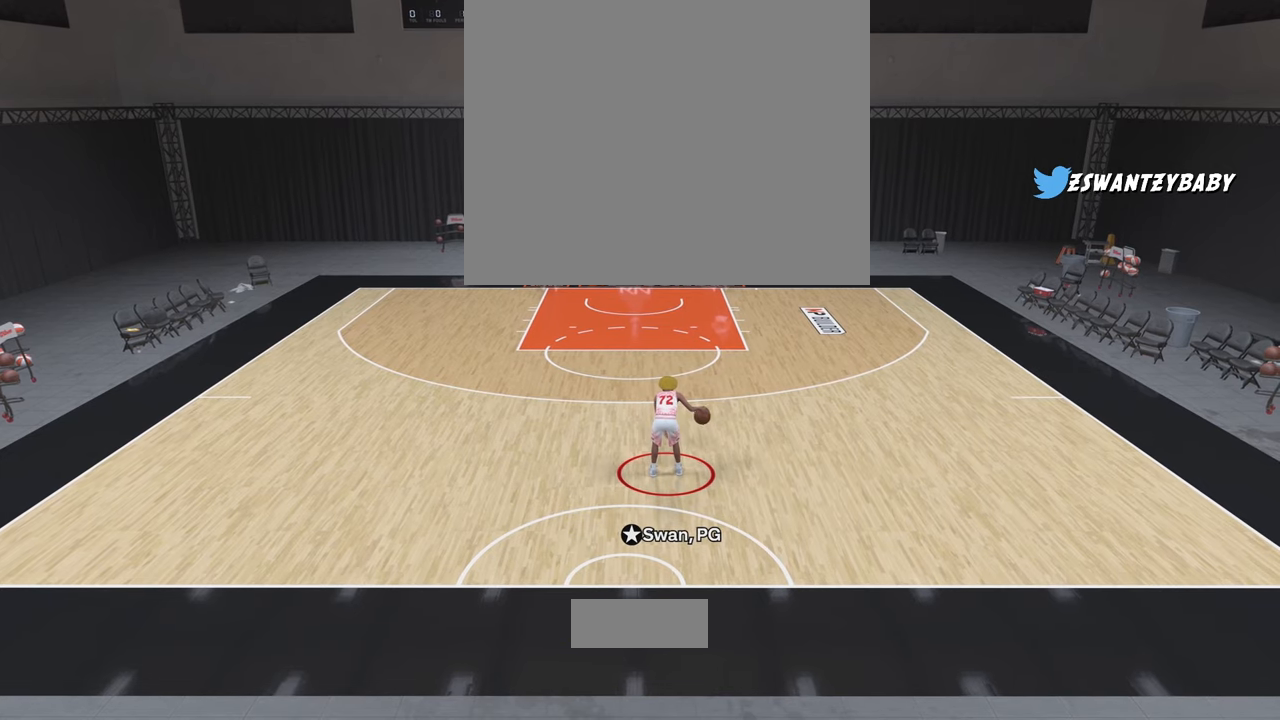
{"buttons": [], "left_stick": "center", "right_stick": "center", "events": []}
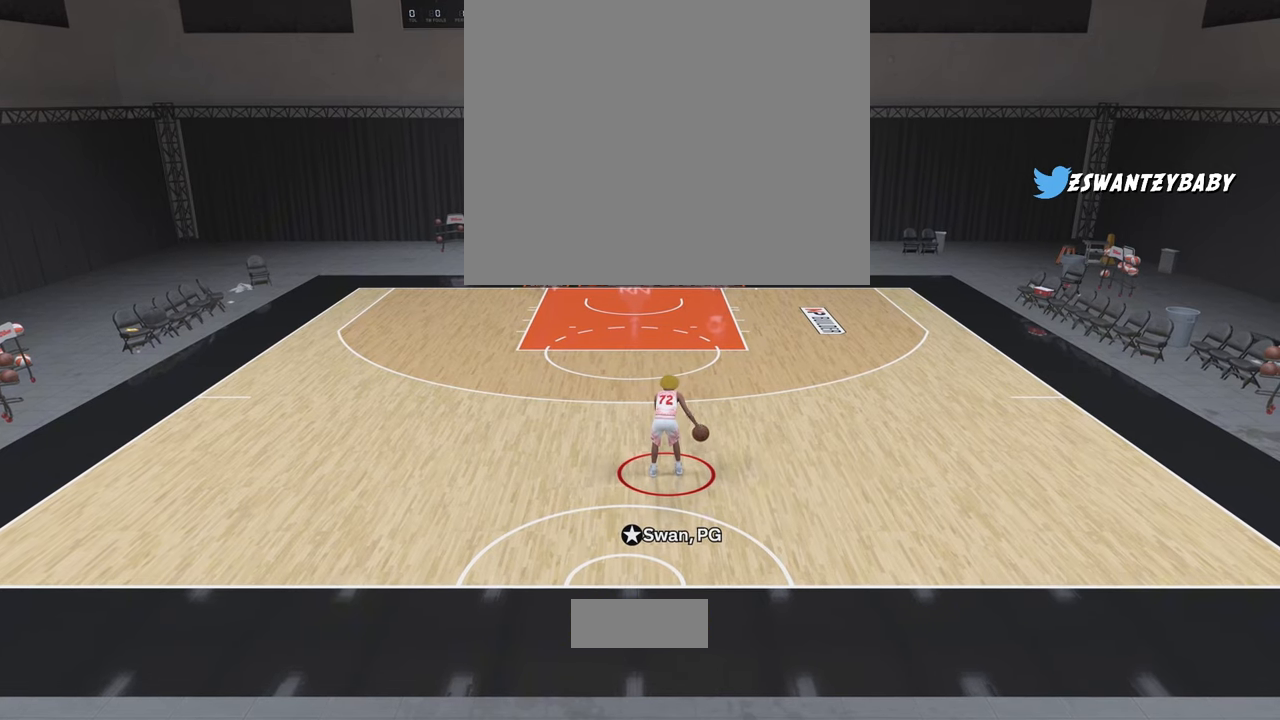
{"buttons": [], "left_stick": "center", "right_stick": "center", "events": []}
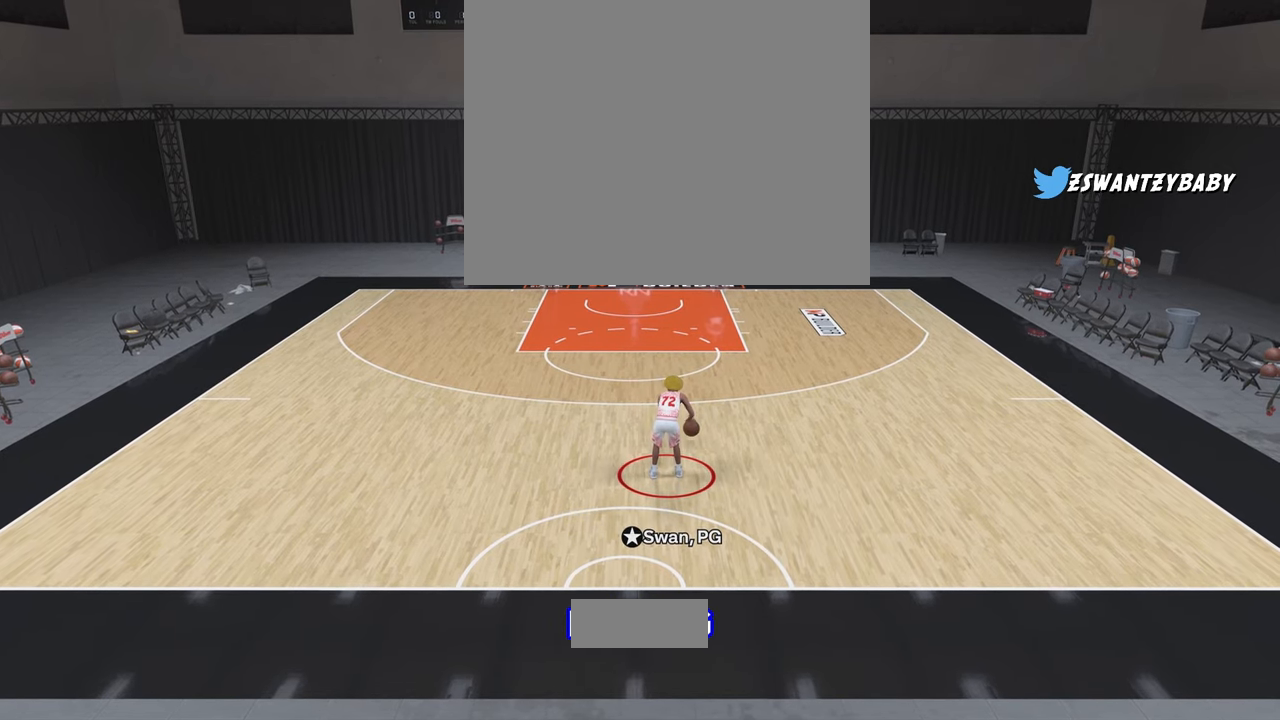
{"buttons": [], "left_stick": "up", "right_stick": "center", "events": [[50, "left_stick", "up"]]}
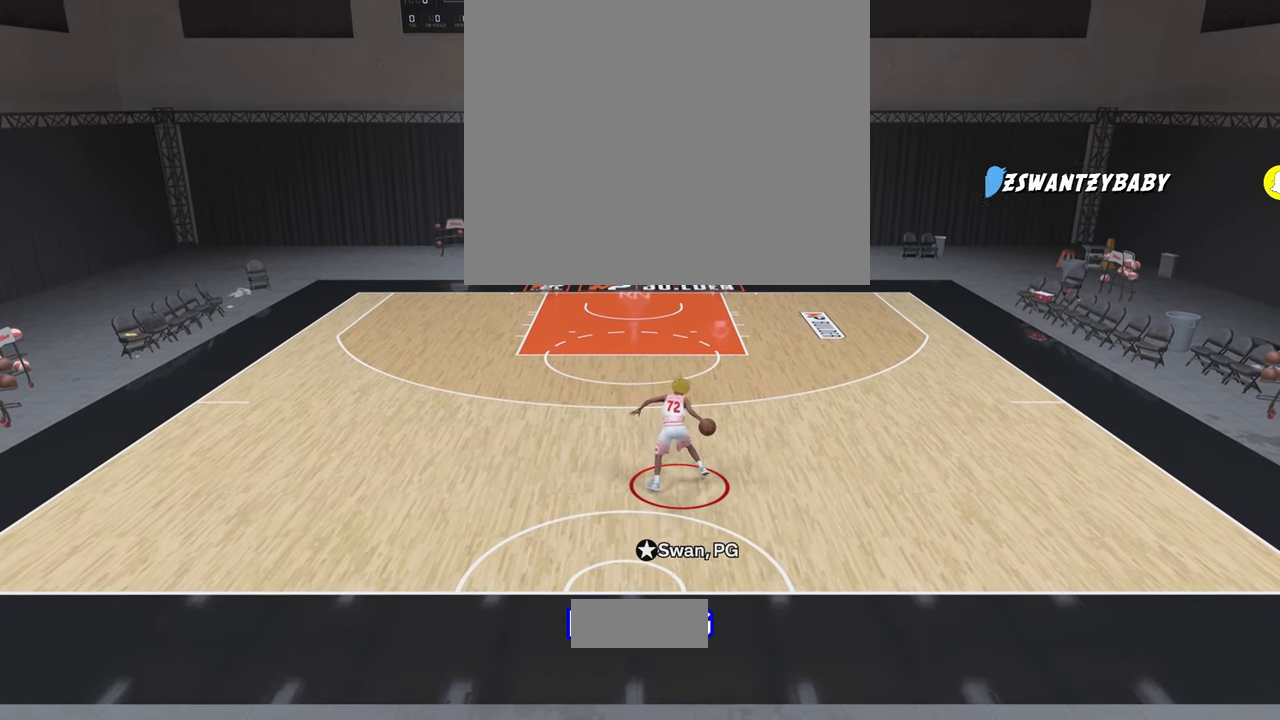
{"buttons": [], "left_stick": "up", "right_stick": "center", "events": []}
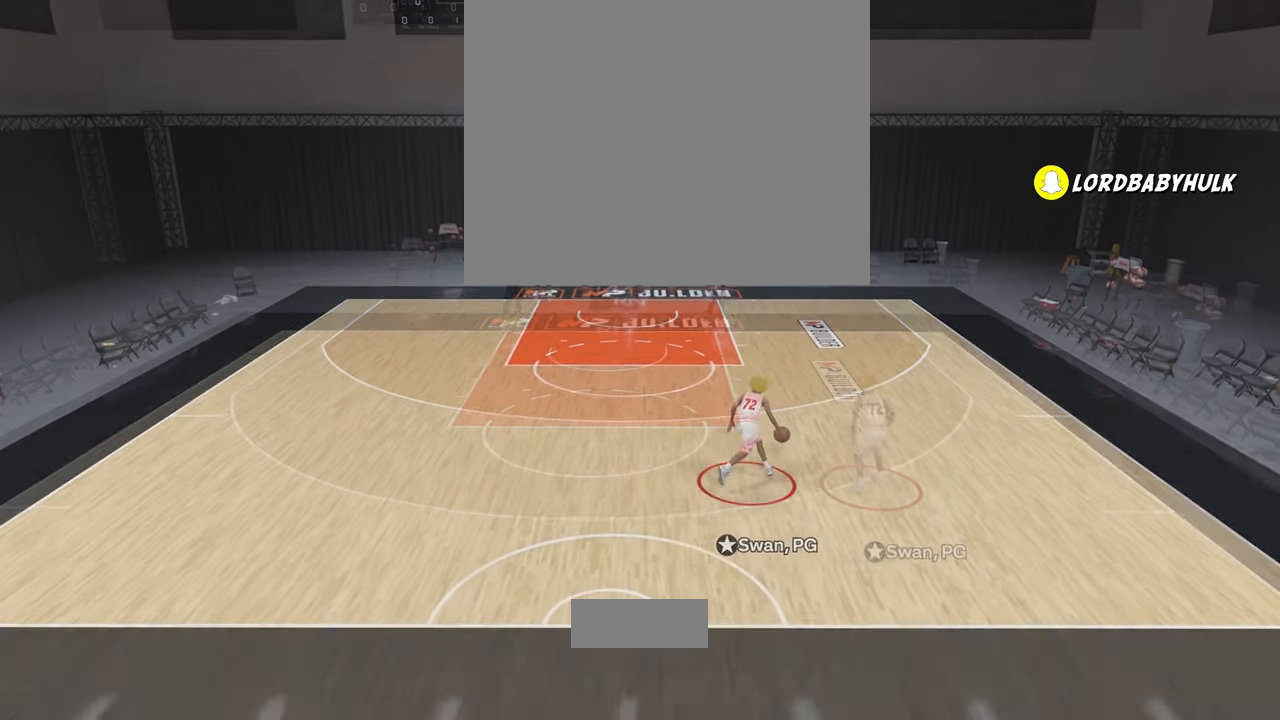
{"buttons": [], "left_stick": "center", "right_stick": "center", "events": [[117, "left_stick", "center"]]}